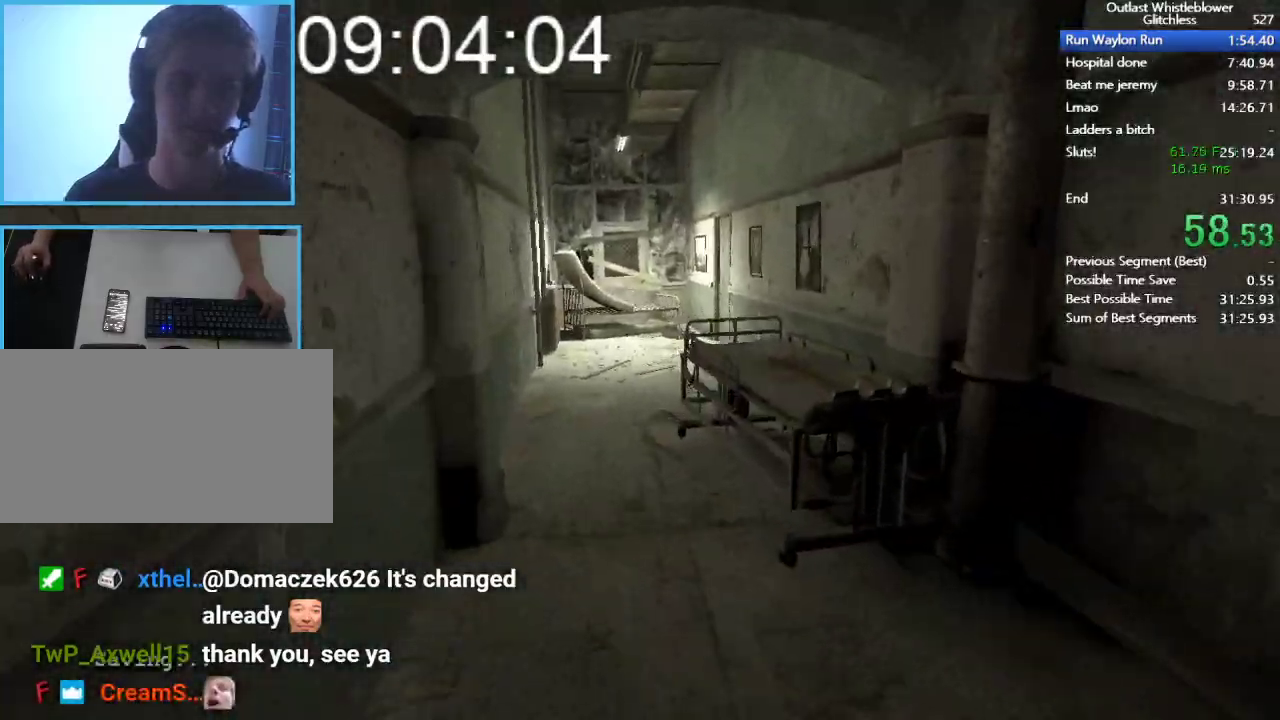
Gameplay with keyboard and mouse; each line is a JSON object with the keys and mouse buttons held at the frame after it. "events" lists presses ("down") and releases ("up") of "1", "2", "3", "4", "5", "a", "alt", "c", "ctrl", "d", "e", "escape", "f", "q", "r", "return", "s", "shift", "space", "tab", "v", "w", "x", "z", "mouse_left", "mouse_middle", "mouse_right", "mouse_wheel_up" and "mouse_wheel_down" between this image and that frame as [ms after this image, input, new state], when the widget could be followed in between. "mouse_left", "mouse_middle", "mouse_right", "mouse_wheel_up", "mouse_wheel_down" = the "left", "middle", "right", "wheel_up", "wheel_down" buttons of the "mouse" list. No other keys are recorded. Mouse movement is not recorded.
{"keys": ["shift", "w"], "mouse": [], "events": []}
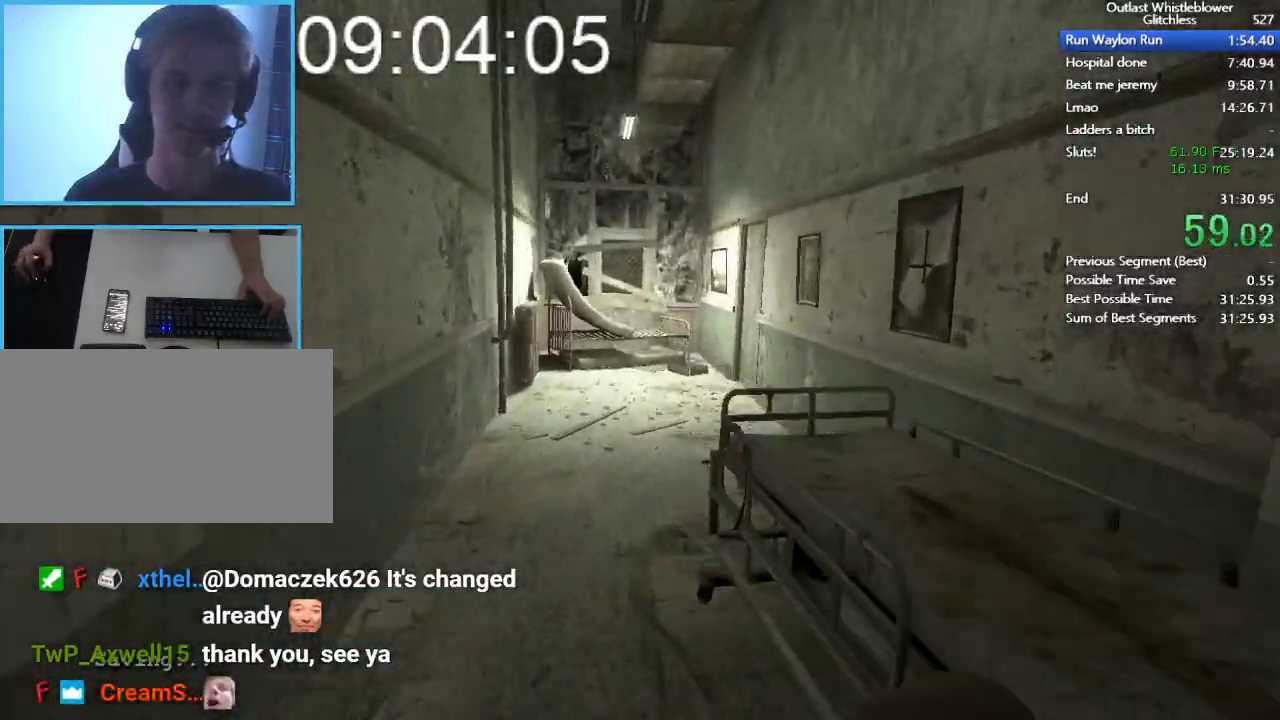
{"keys": ["shift", "w"], "mouse": [], "events": []}
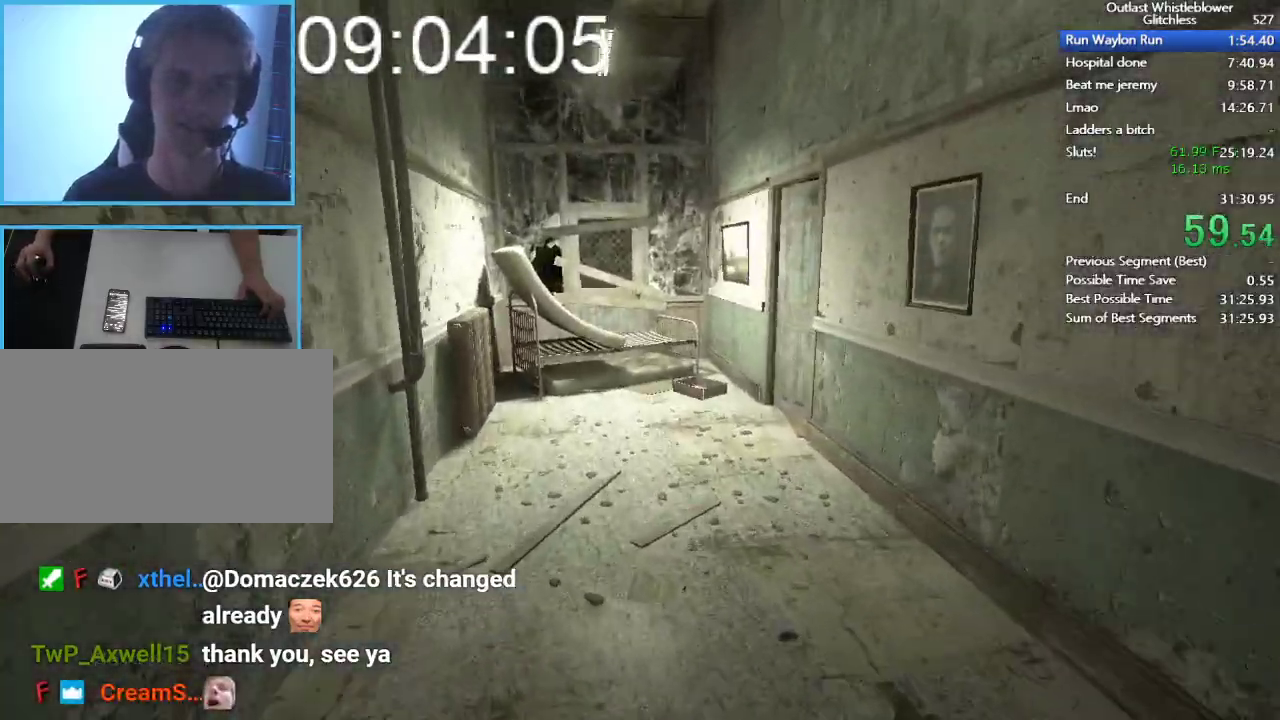
{"keys": ["shift", "w"], "mouse": [], "events": []}
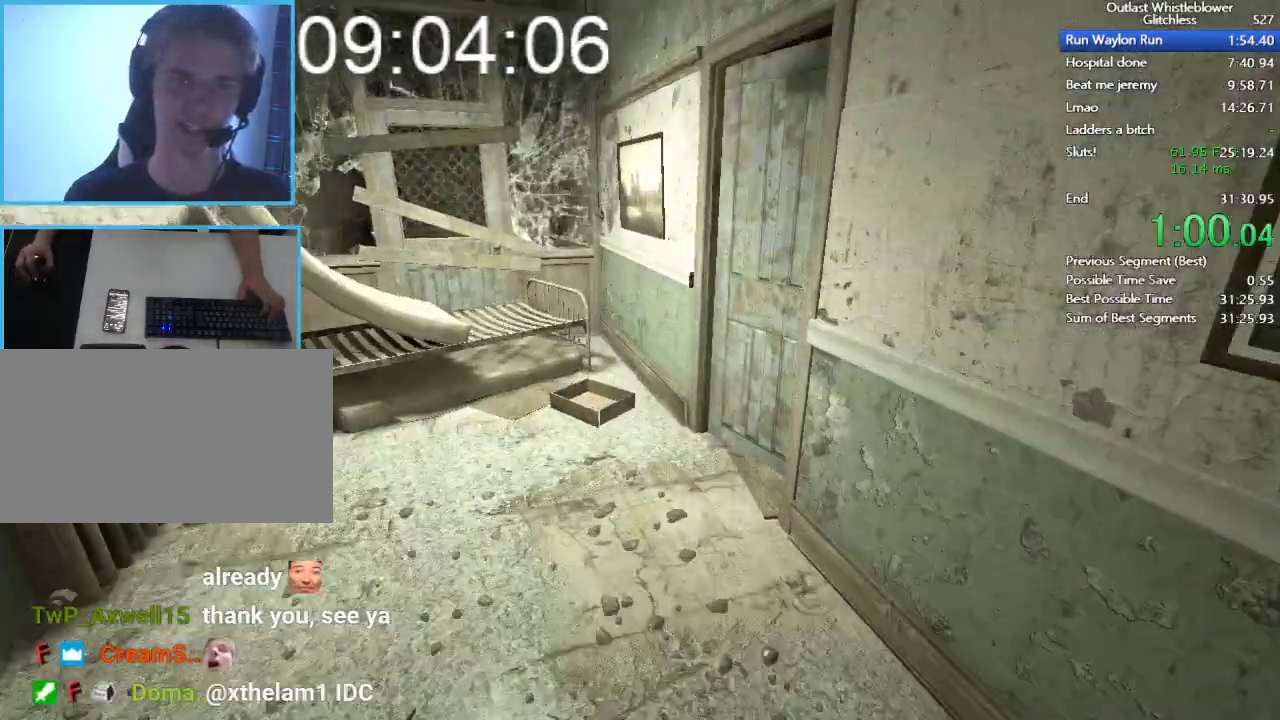
{"keys": ["shift", "w"], "mouse": [], "events": []}
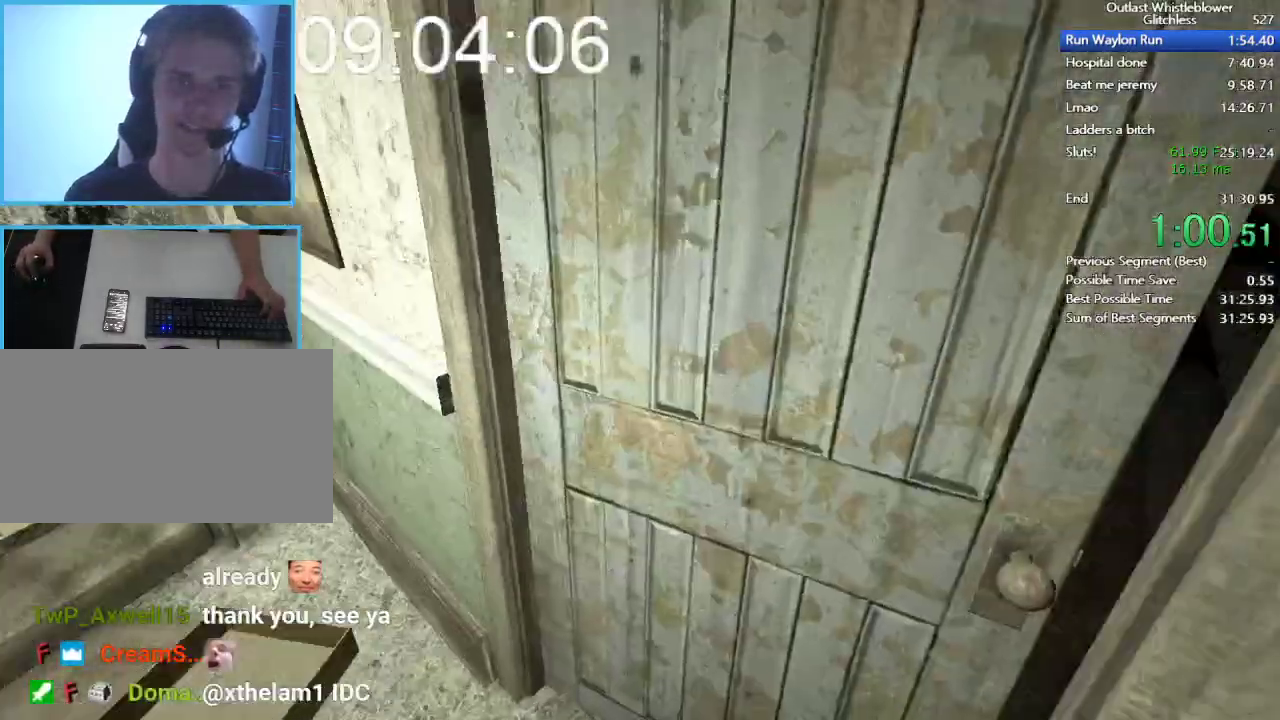
{"keys": ["shift", "w"], "mouse": [], "events": []}
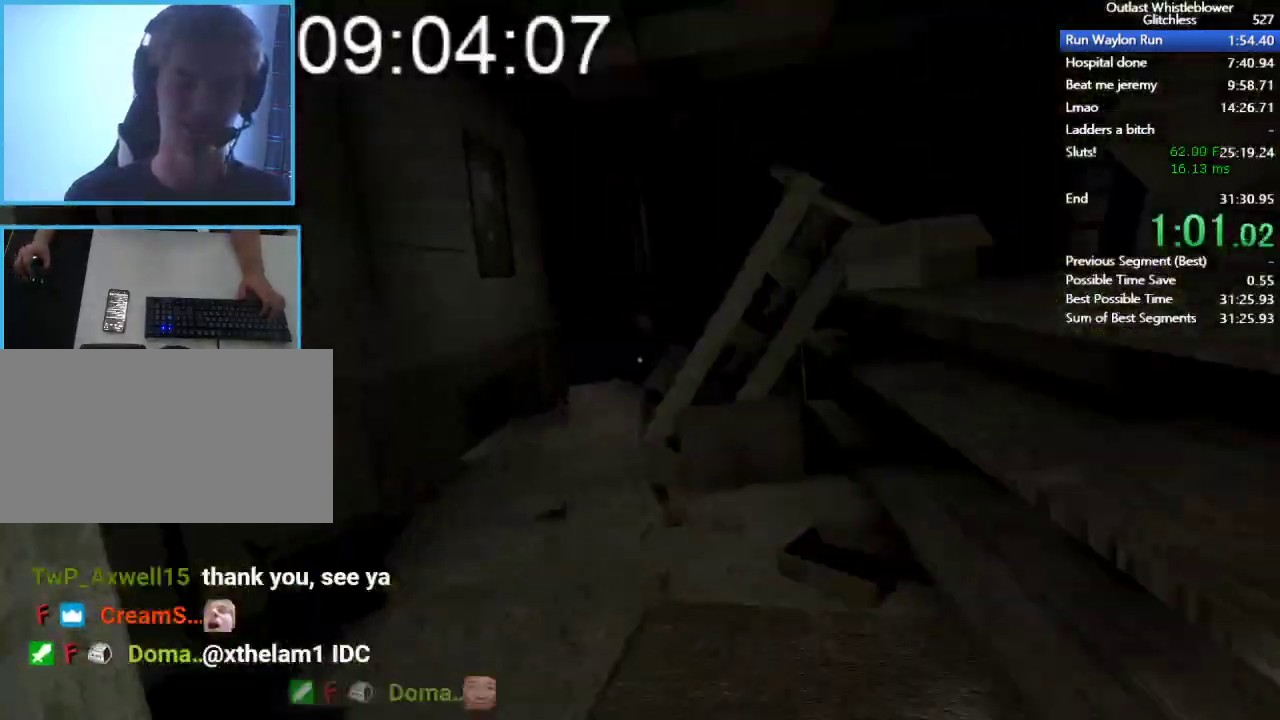
{"keys": ["shift", "w"], "mouse": [], "events": []}
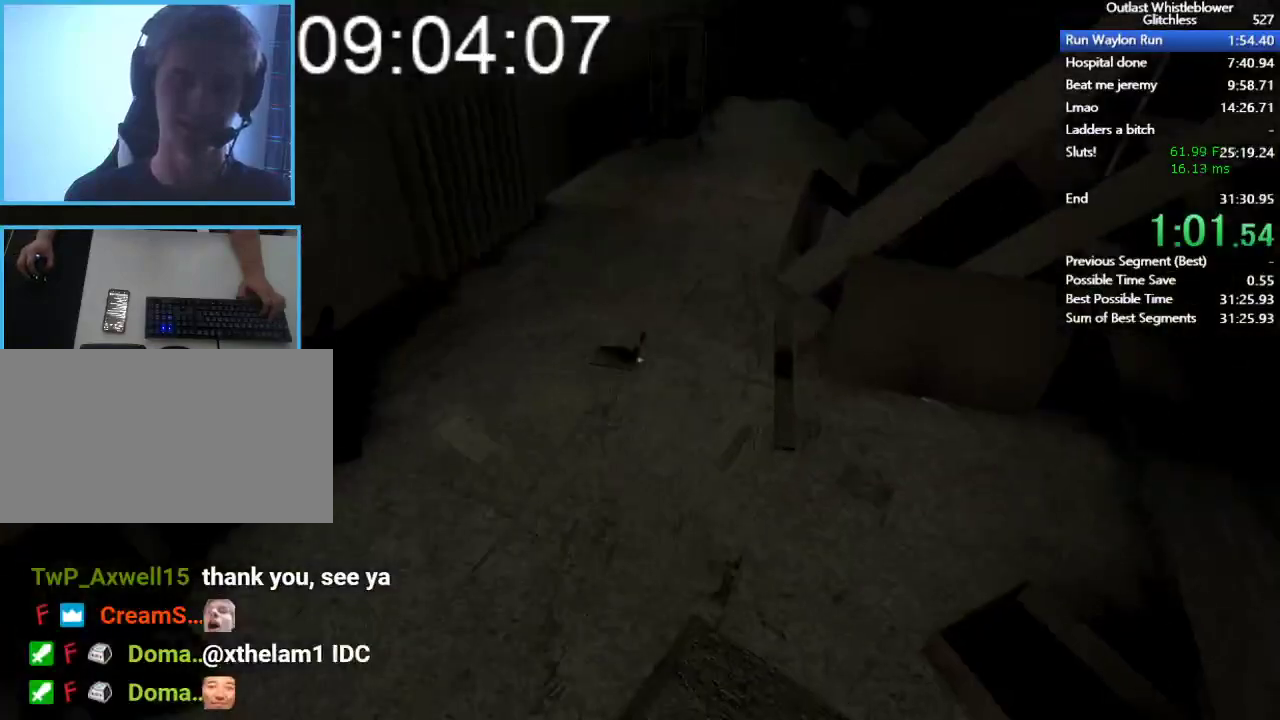
{"keys": ["shift", "w"], "mouse": [], "events": []}
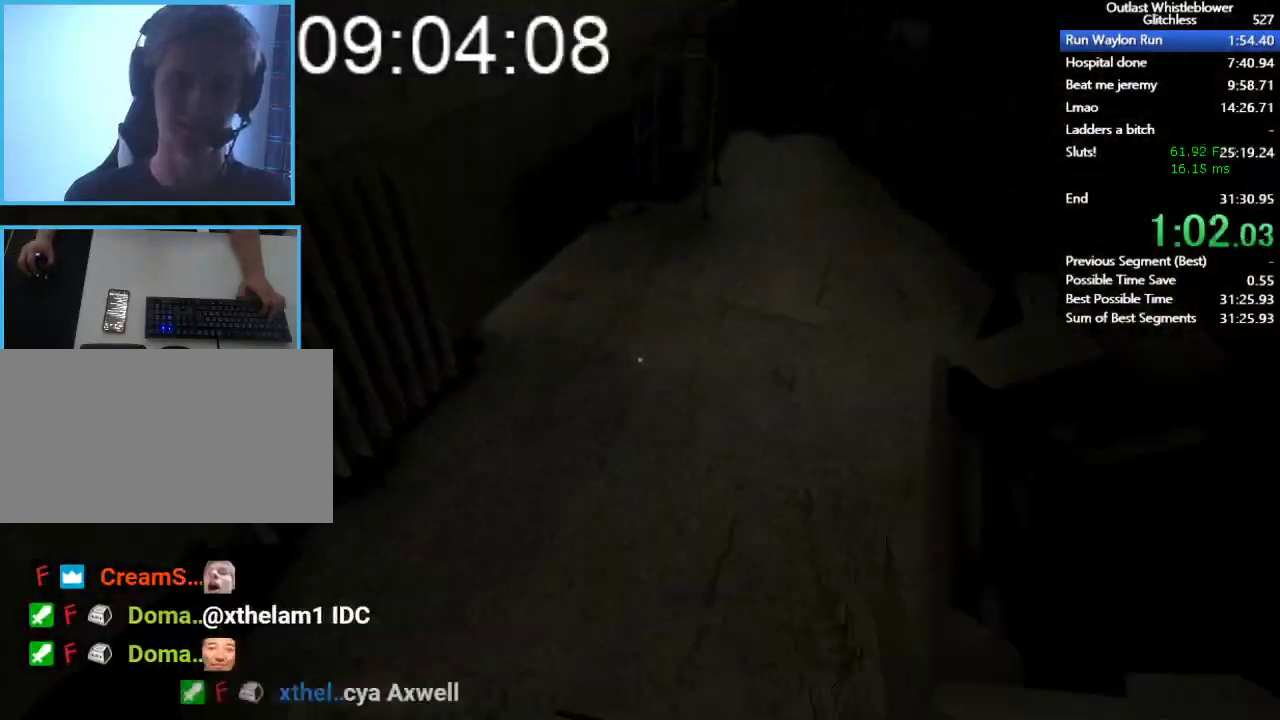
{"keys": ["shift", "w"], "mouse": [], "events": []}
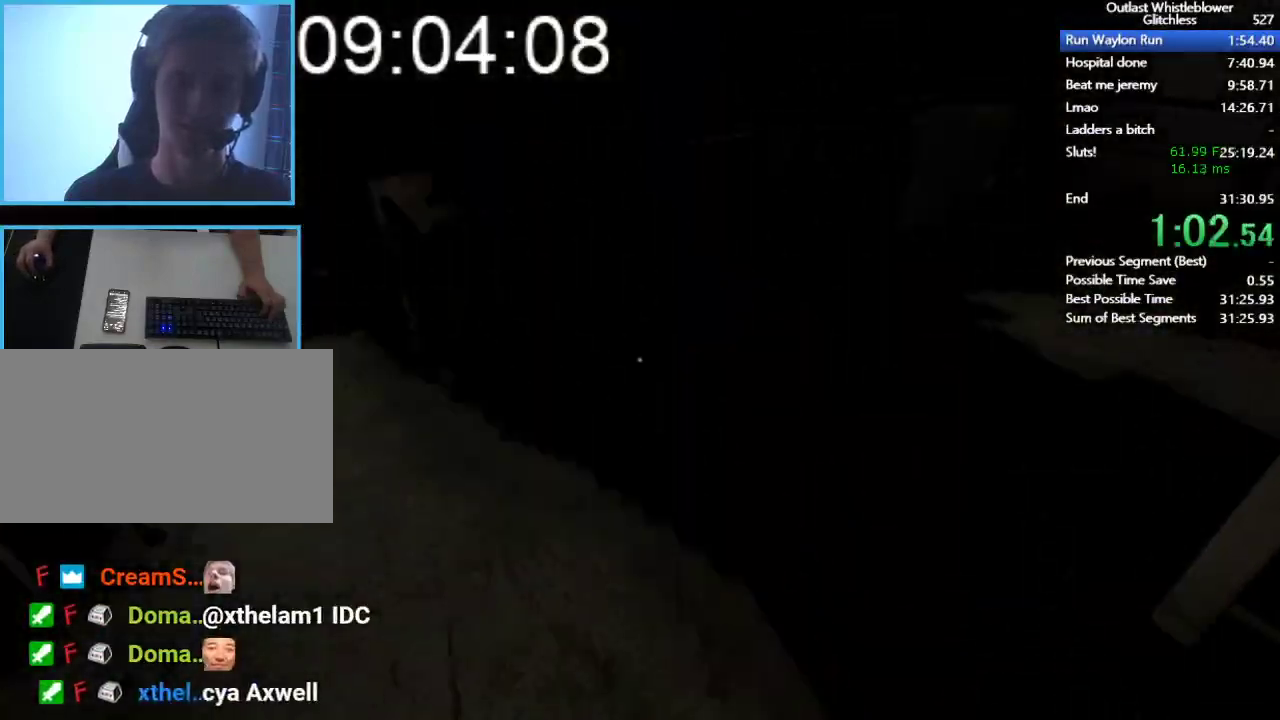
{"keys": ["shift", "w"], "mouse": [], "events": []}
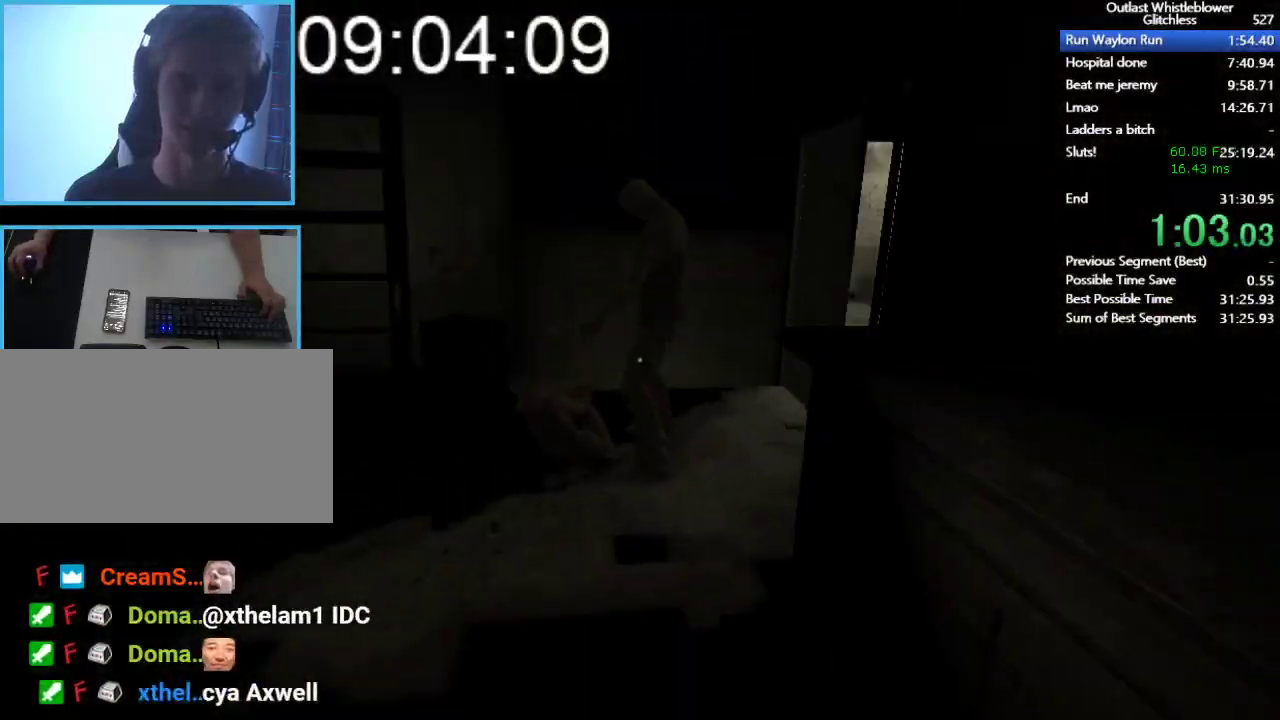
{"keys": ["shift", "w"], "mouse": [], "events": []}
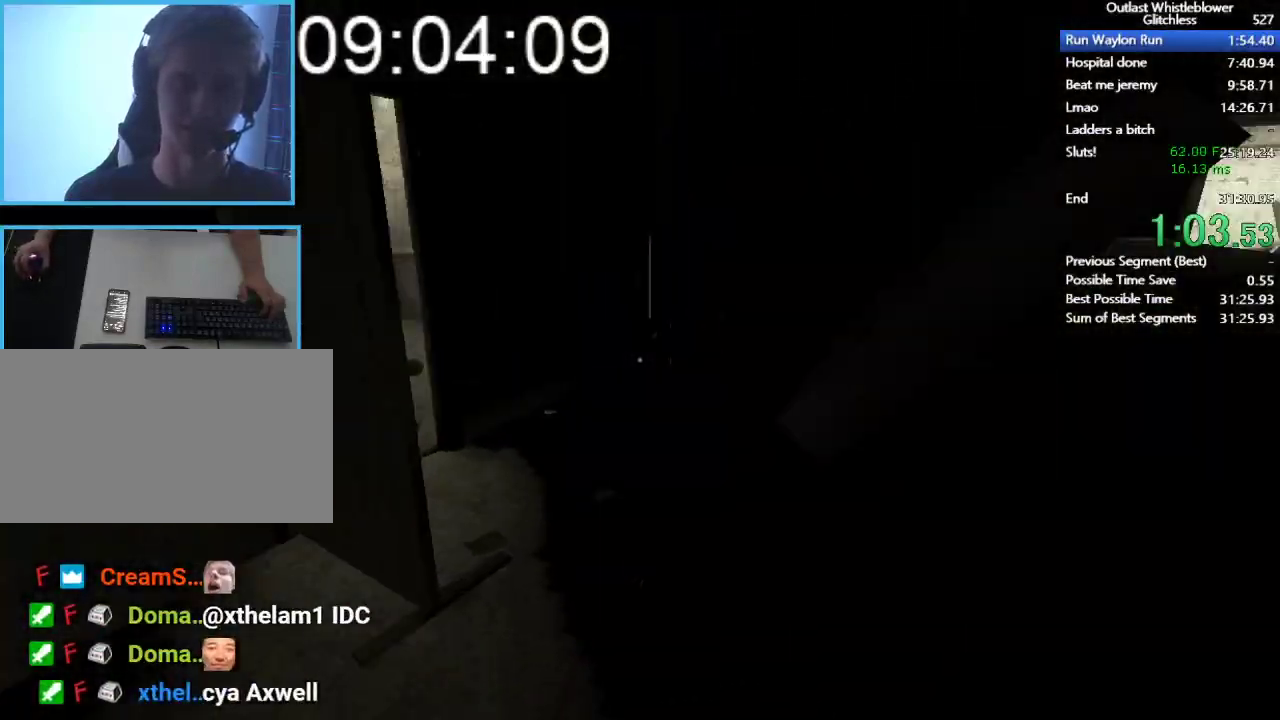
{"keys": ["shift", "w"], "mouse": [], "events": []}
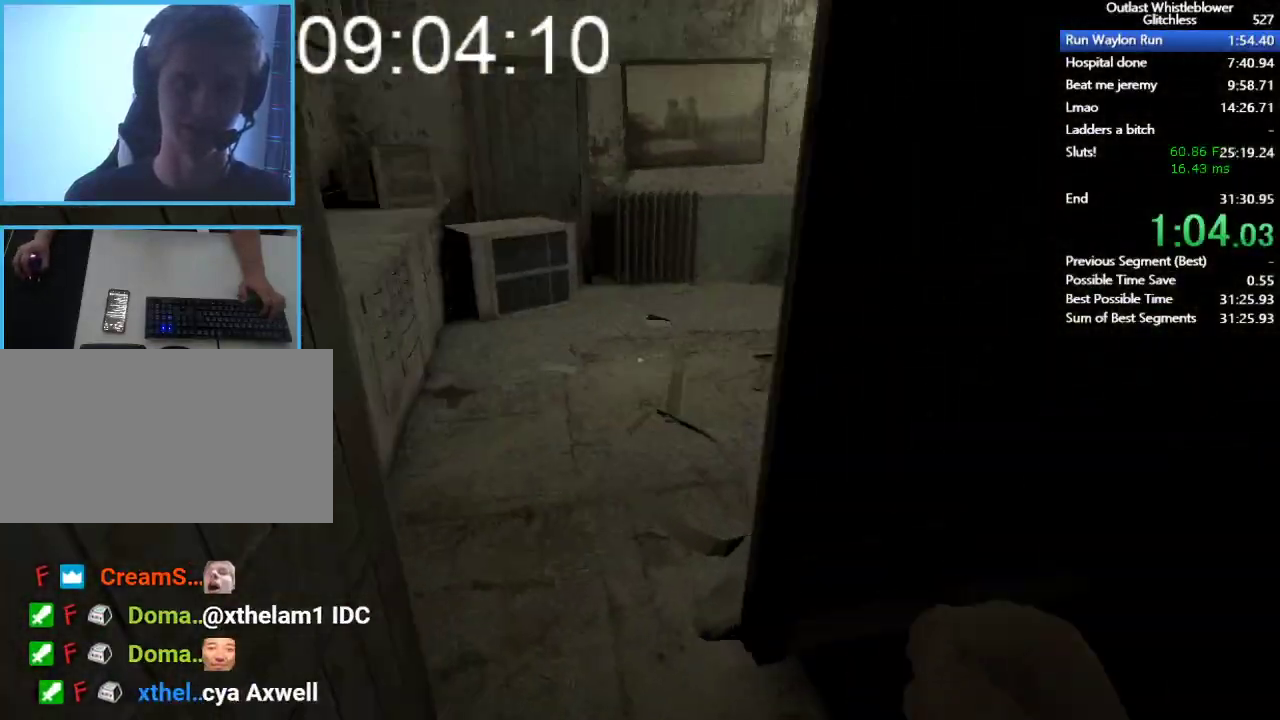
{"keys": ["shift", "space", "w"], "mouse": [], "events": [[500, "space", "down"]]}
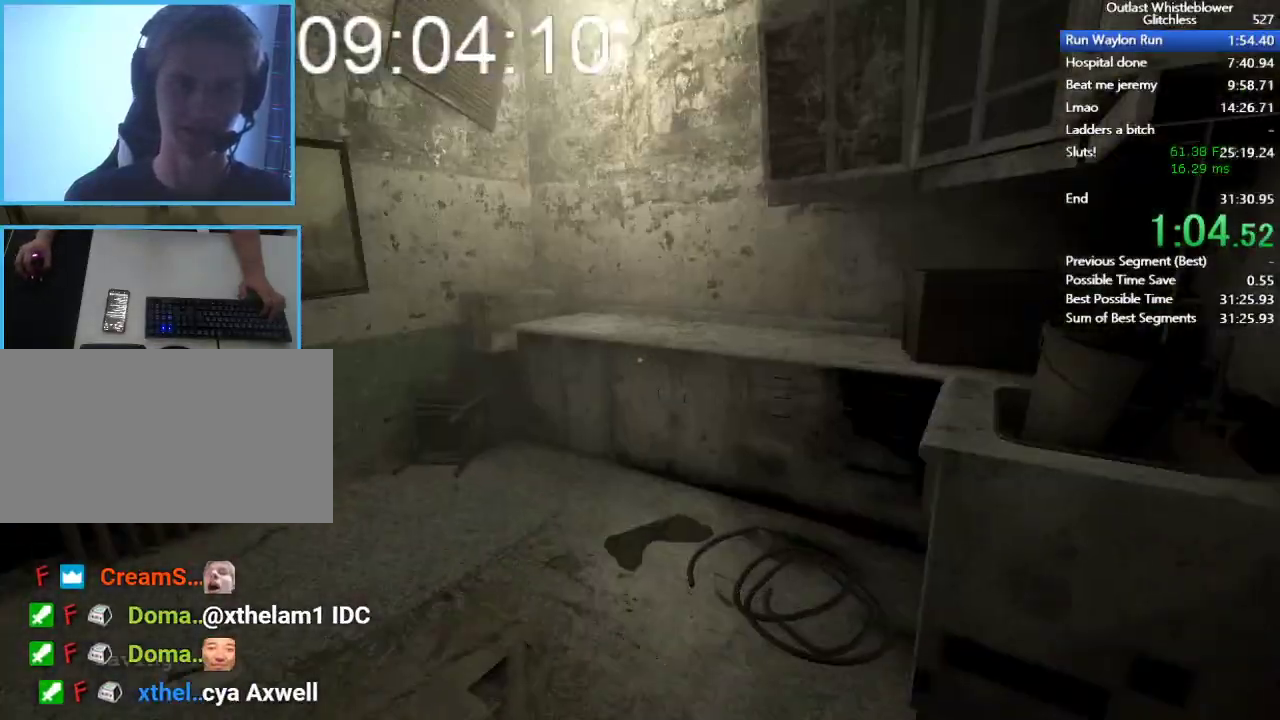
{"keys": ["shift", "space", "w"], "mouse": [], "events": [[100, "space", "up"], [233, "space", "down"], [267, "space", "up"], [367, "space", "down"], [467, "space", "up"], [500, "space", "down"]]}
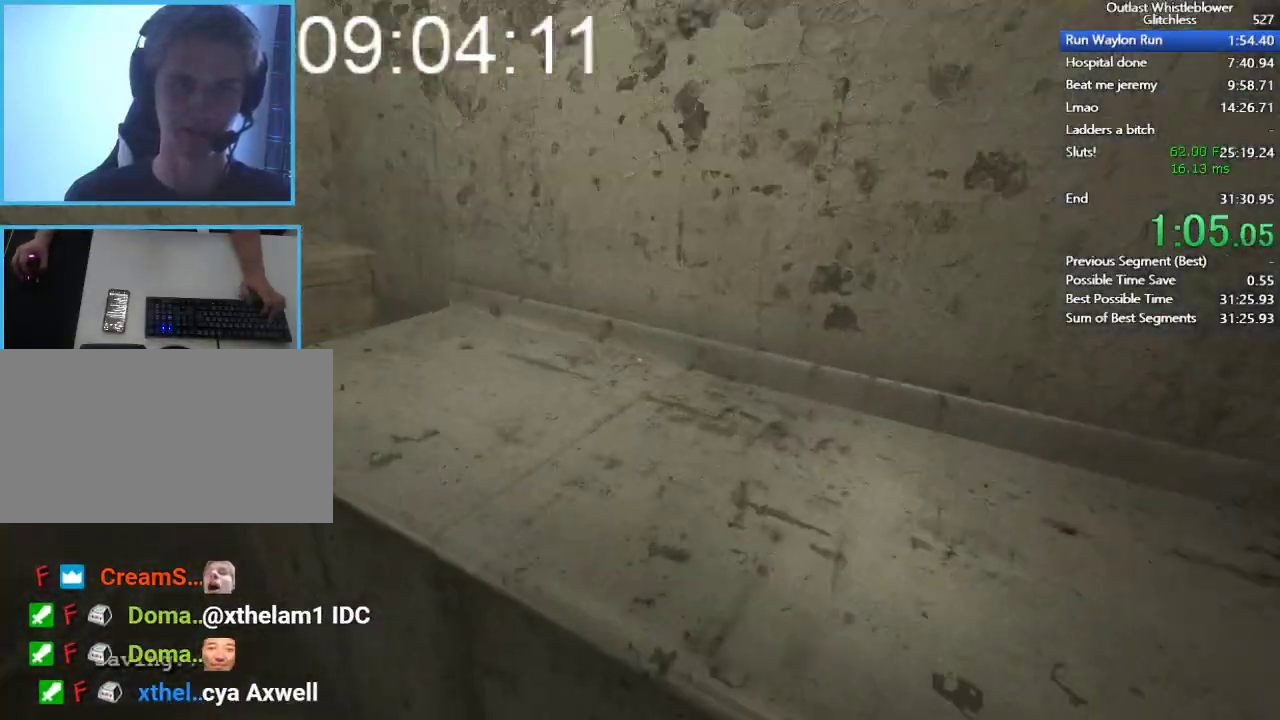
{"keys": ["shift", "w"], "mouse": [], "events": [[100, "space", "up"], [200, "space", "down"], [233, "space", "up"]]}
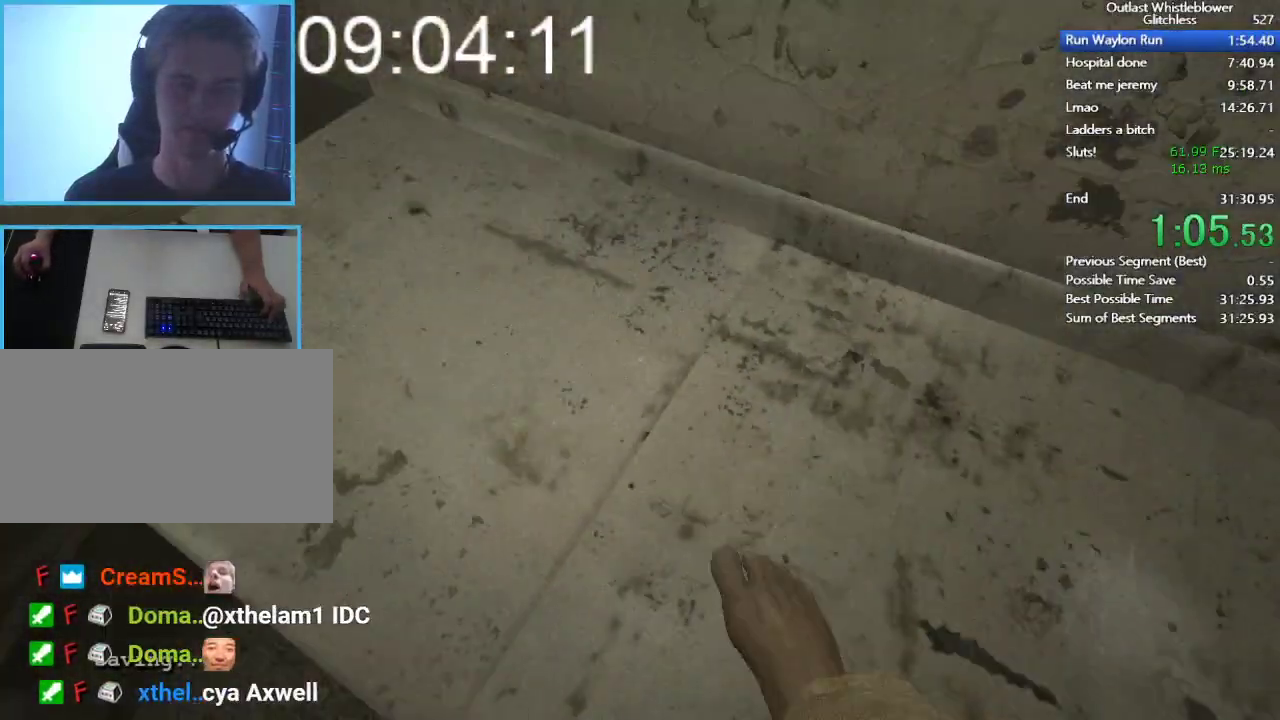
{"keys": ["a", "shift", "w"], "mouse": [], "events": [[200, "a", "down"], [267, "space", "down"], [300, "space", "up"], [400, "space", "down"], [500, "space", "up"]]}
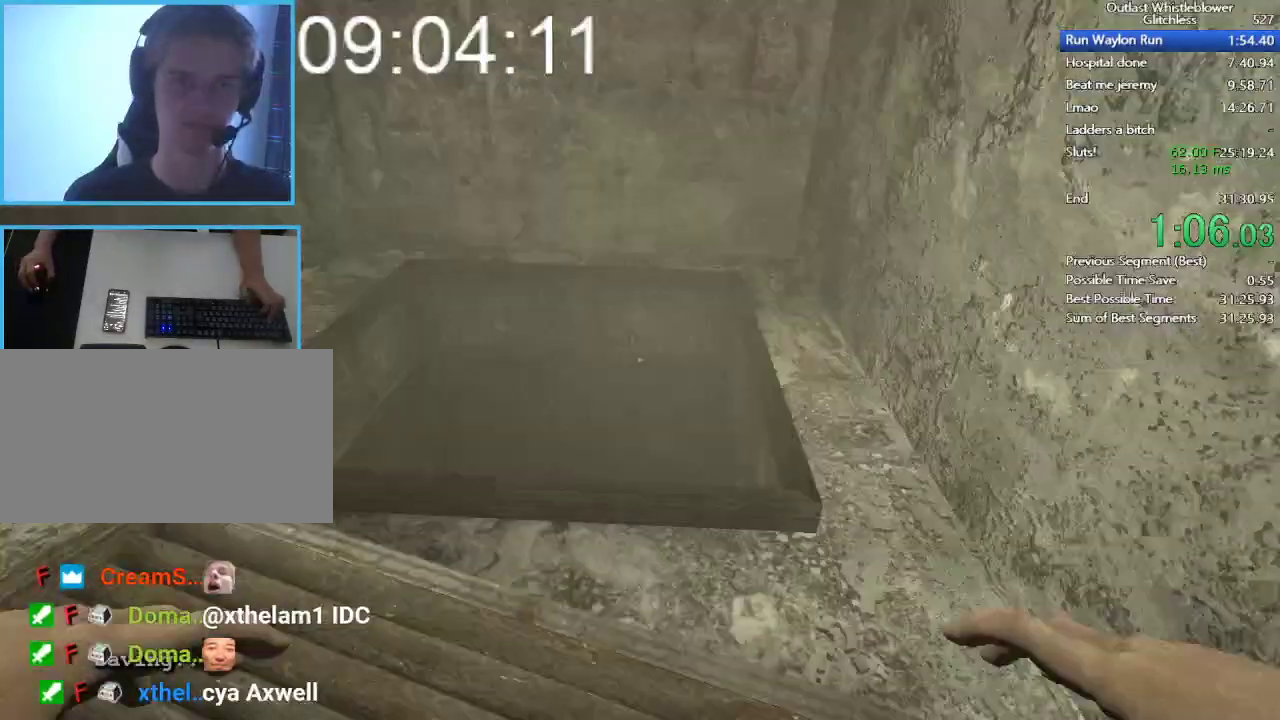
{"keys": ["shift", "w"], "mouse": [], "events": [[100, "space", "down"], [167, "a", "up"], [167, "space", "up"], [267, "space", "down"], [367, "space", "up"], [433, "space", "down"], [500, "space", "up"]]}
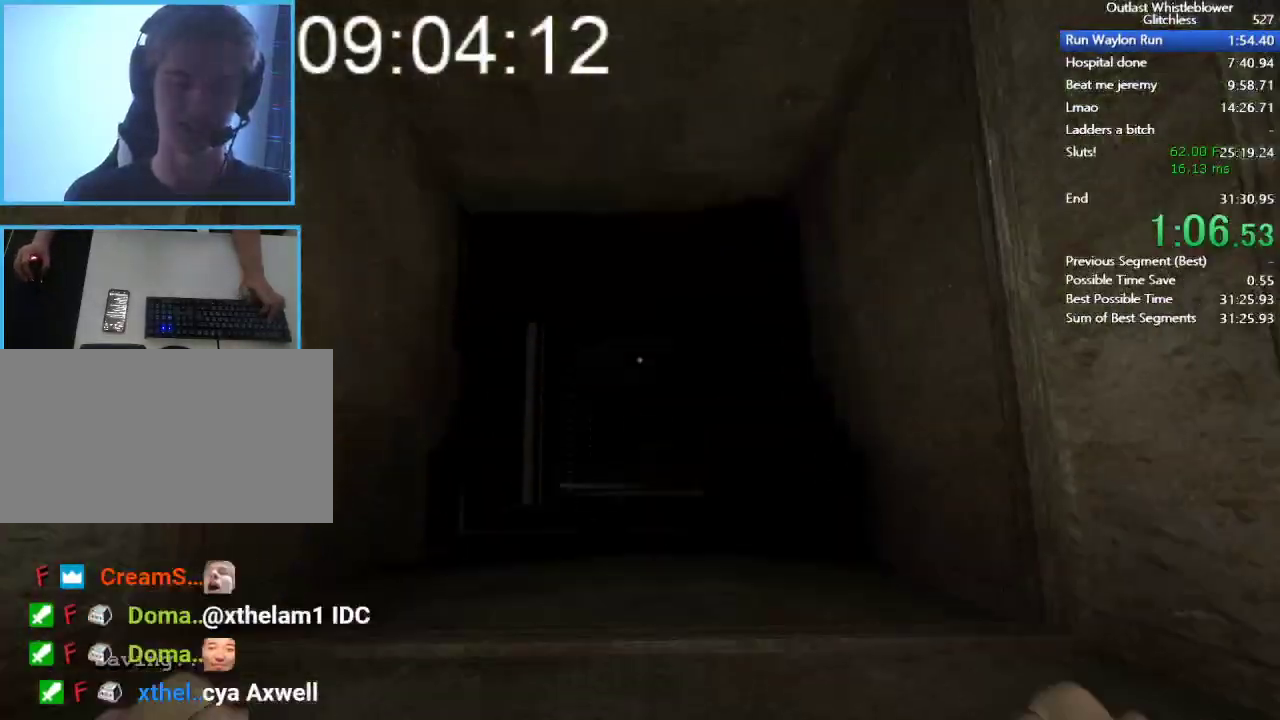
{"keys": ["shift", "w"], "mouse": [], "events": [[100, "space", "down"], [200, "space", "up"]]}
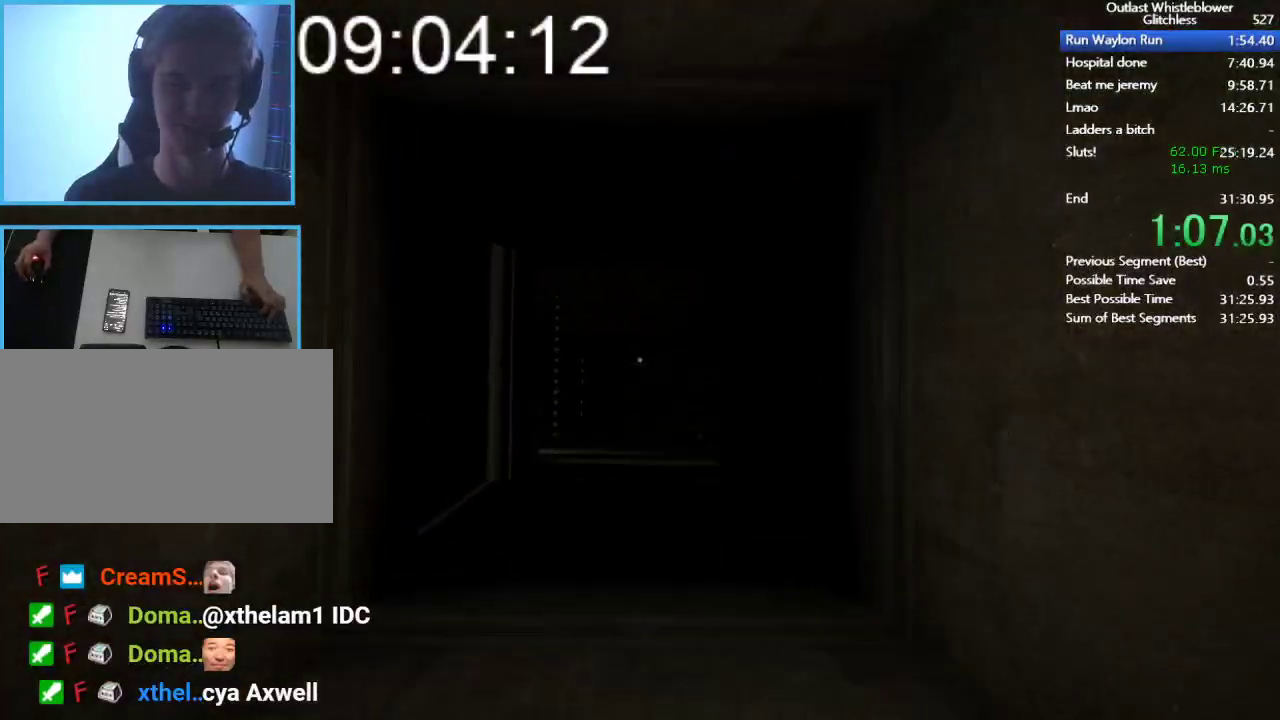
{"keys": ["w"], "mouse": [], "events": [[67, "shift", "up"]]}
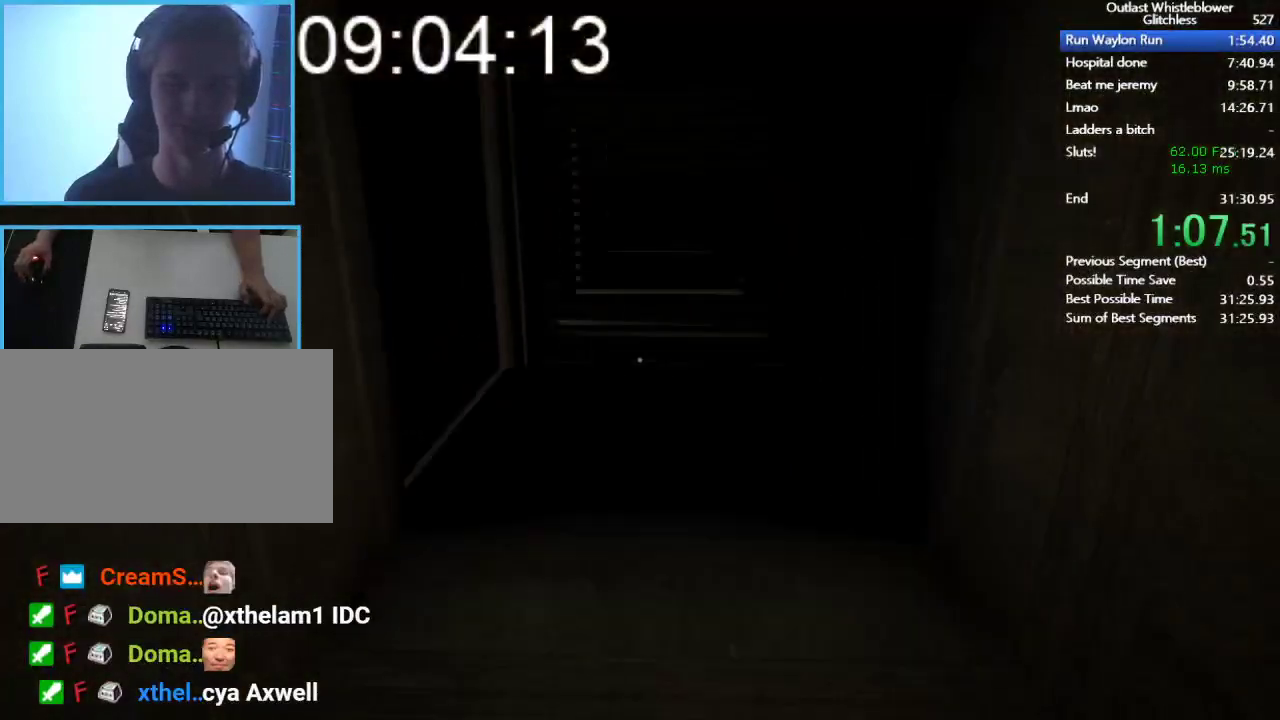
{"keys": ["w"], "mouse": [], "events": []}
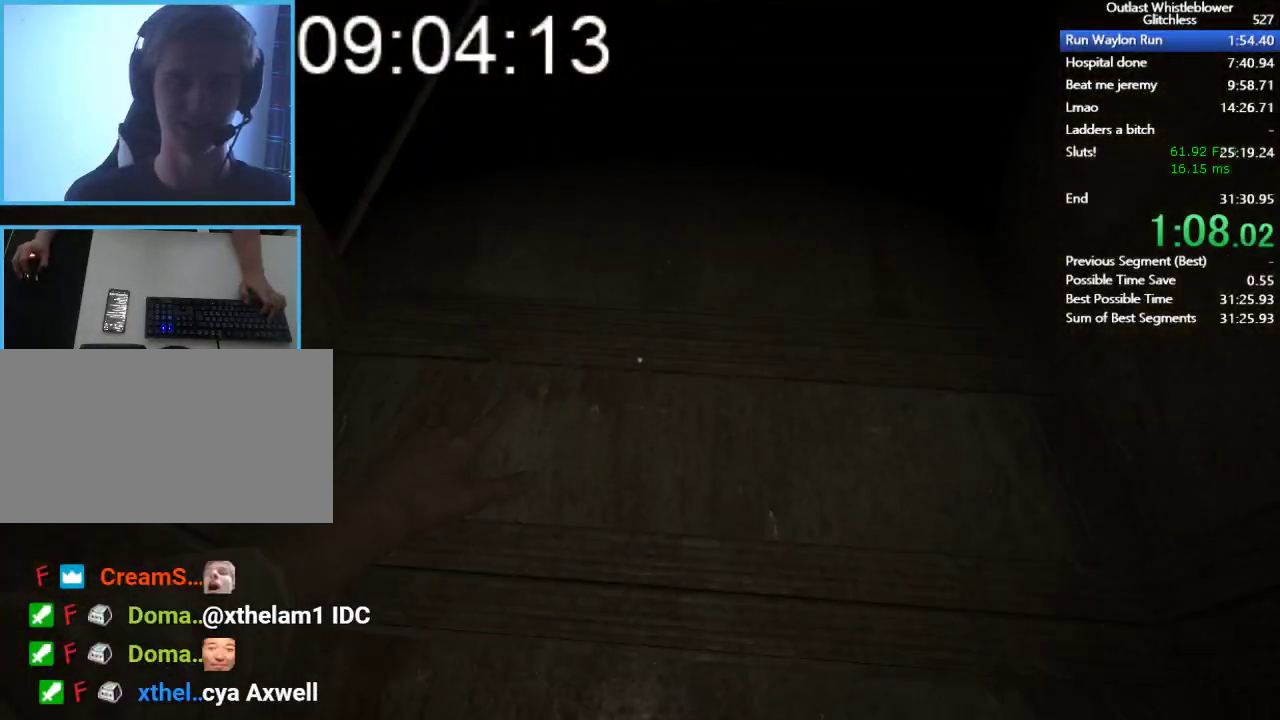
{"keys": ["w"], "mouse": [], "events": []}
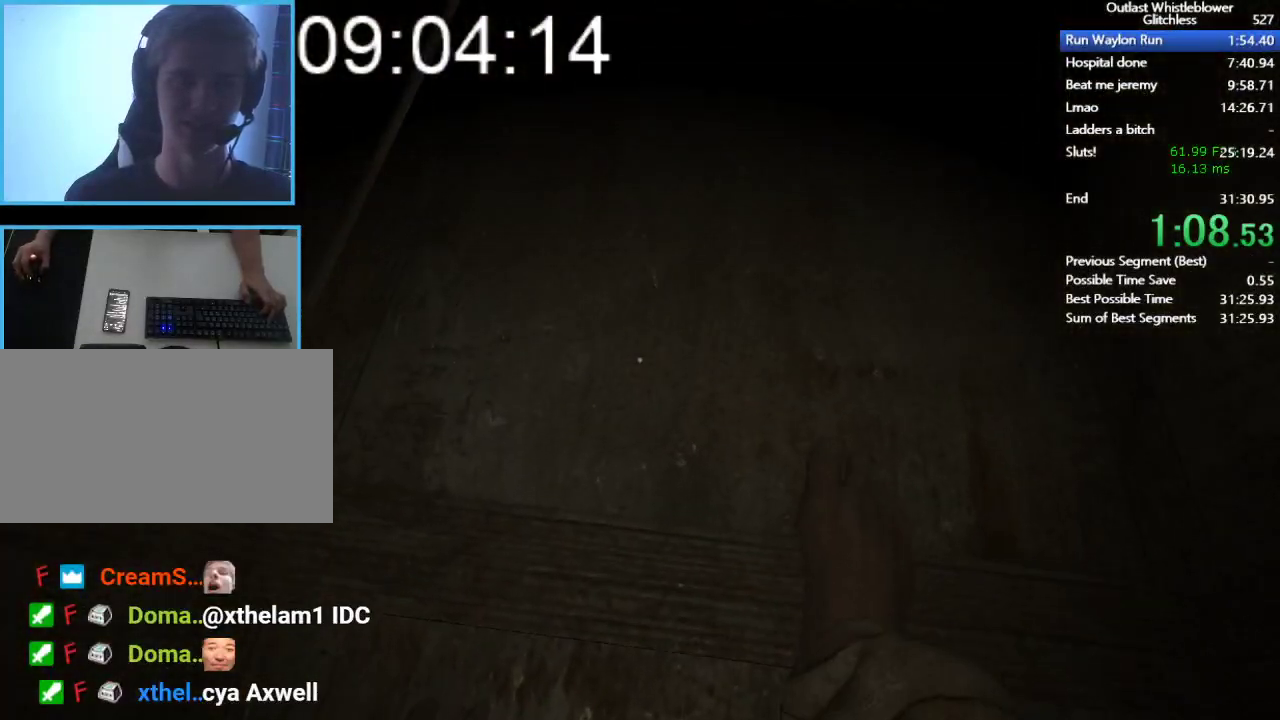
{"keys": ["w"], "mouse": [], "events": []}
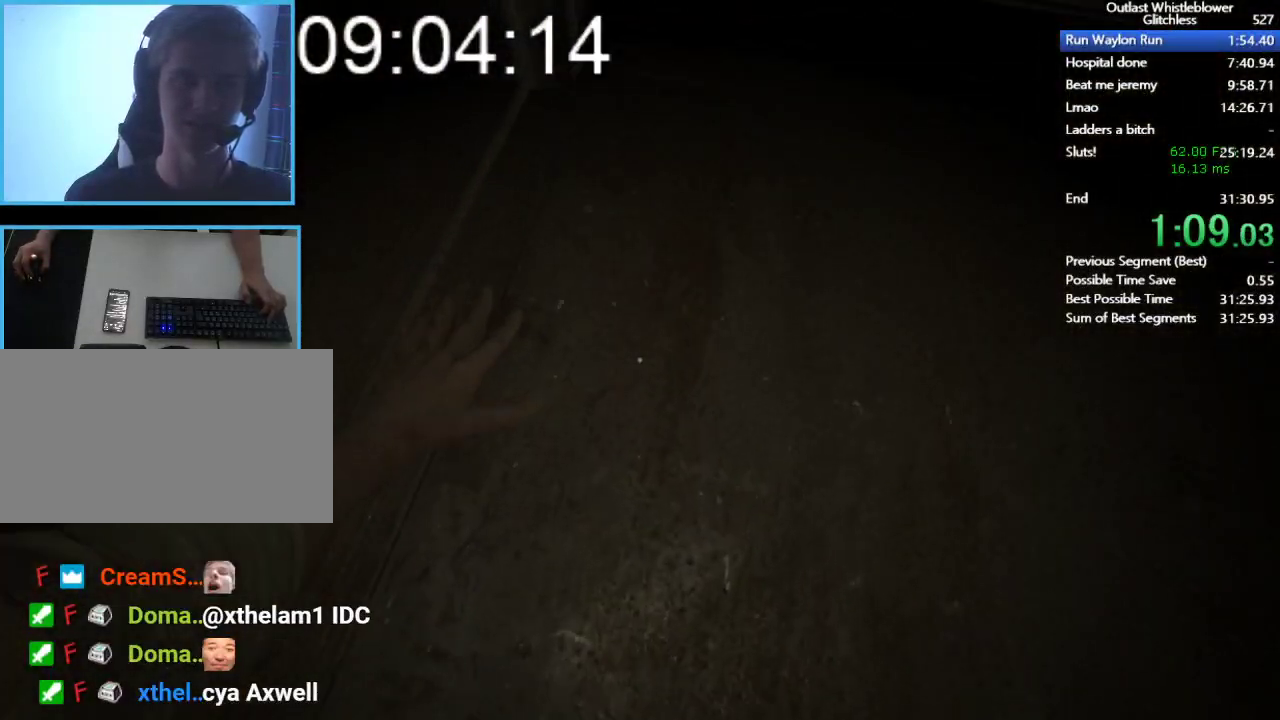
{"keys": ["w"], "mouse": [], "events": []}
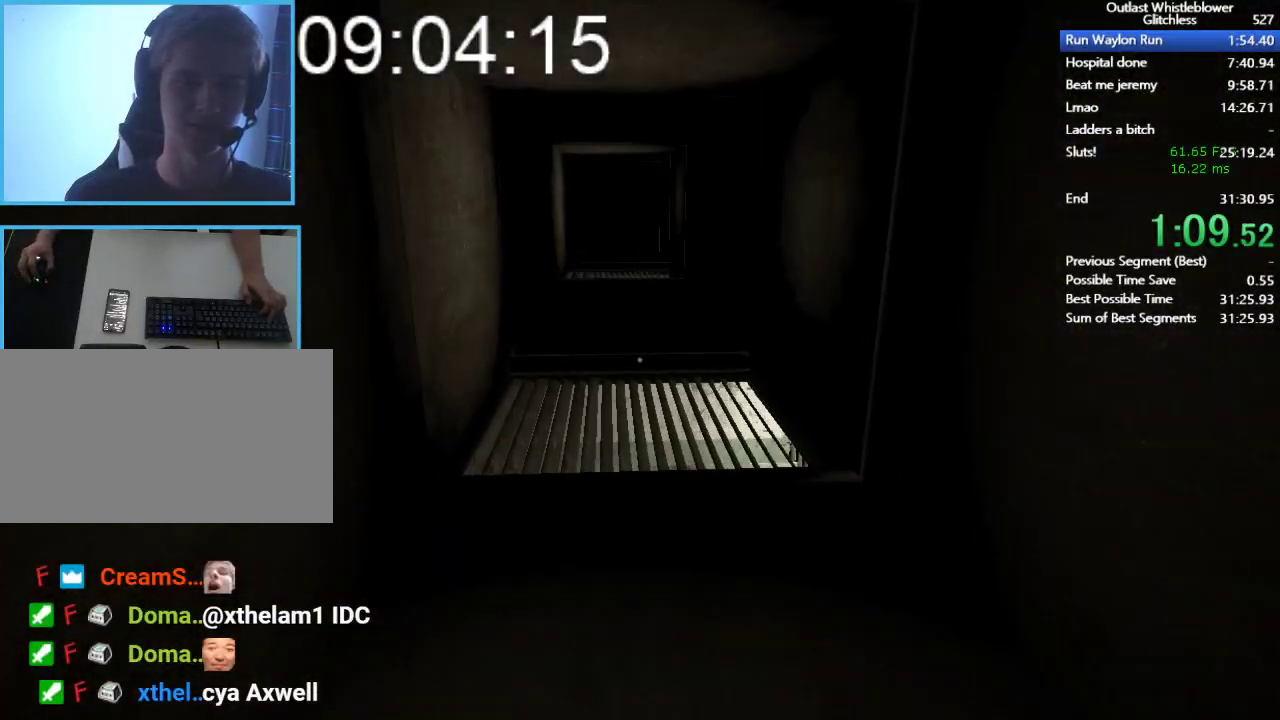
{"keys": ["w"], "mouse": [], "events": []}
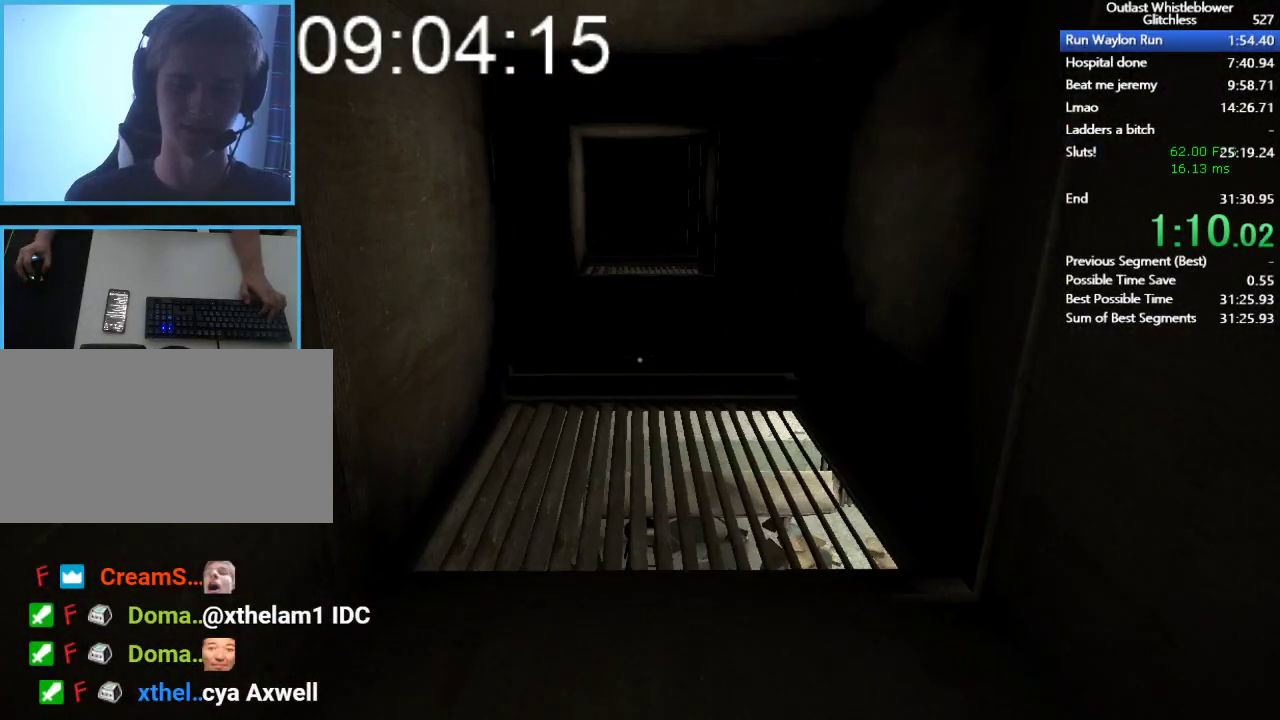
{"keys": ["w"], "mouse": [], "events": []}
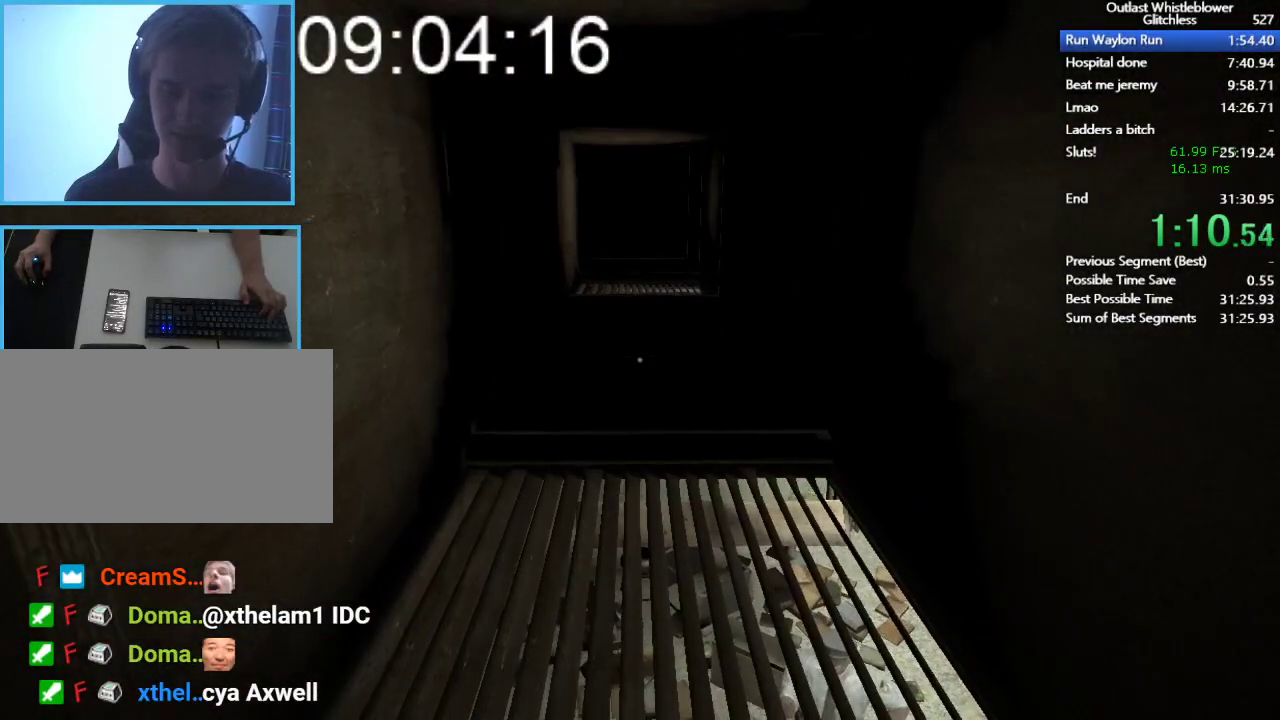
{"keys": ["w"], "mouse": [], "events": []}
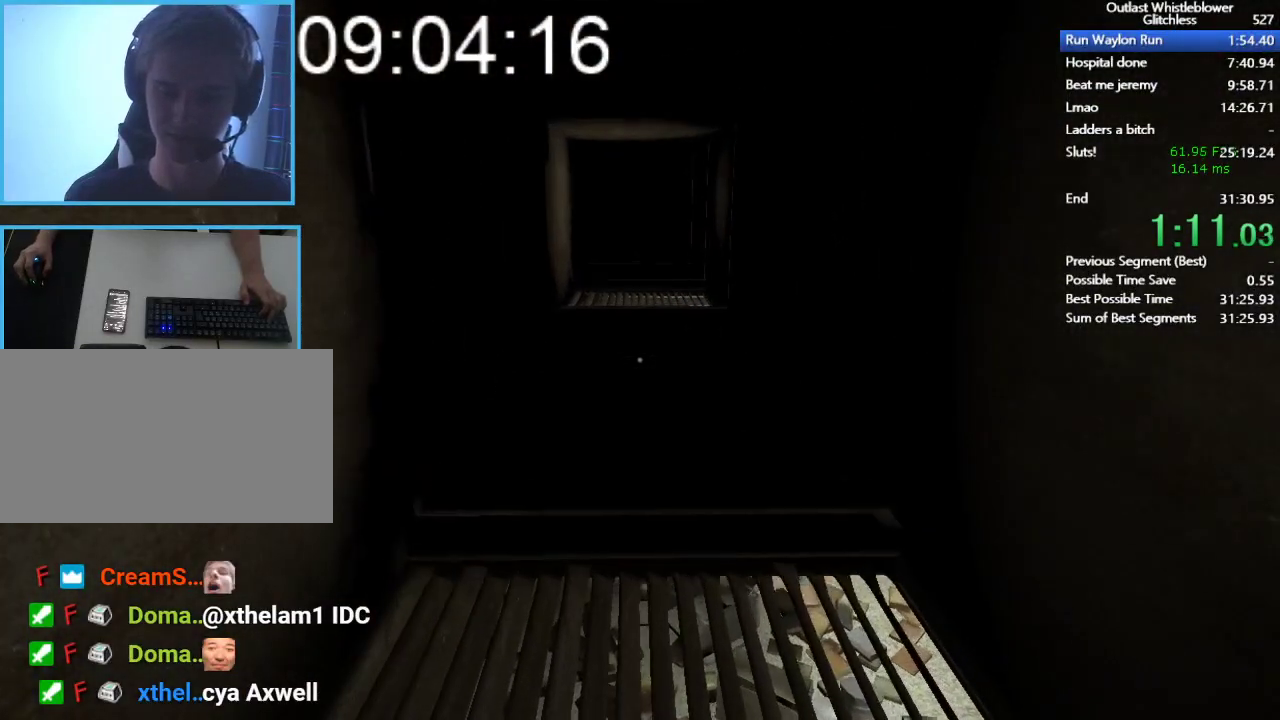
{"keys": ["w"], "mouse": [], "events": []}
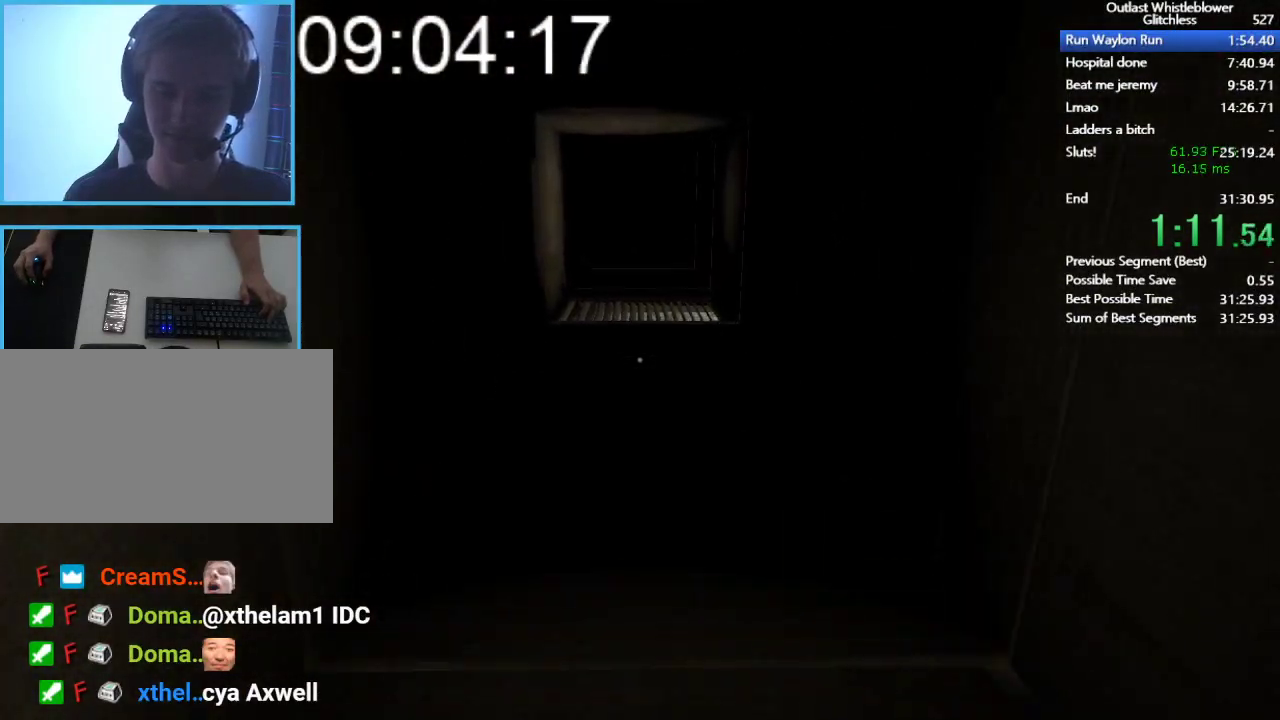
{"keys": ["w"], "mouse": [], "events": []}
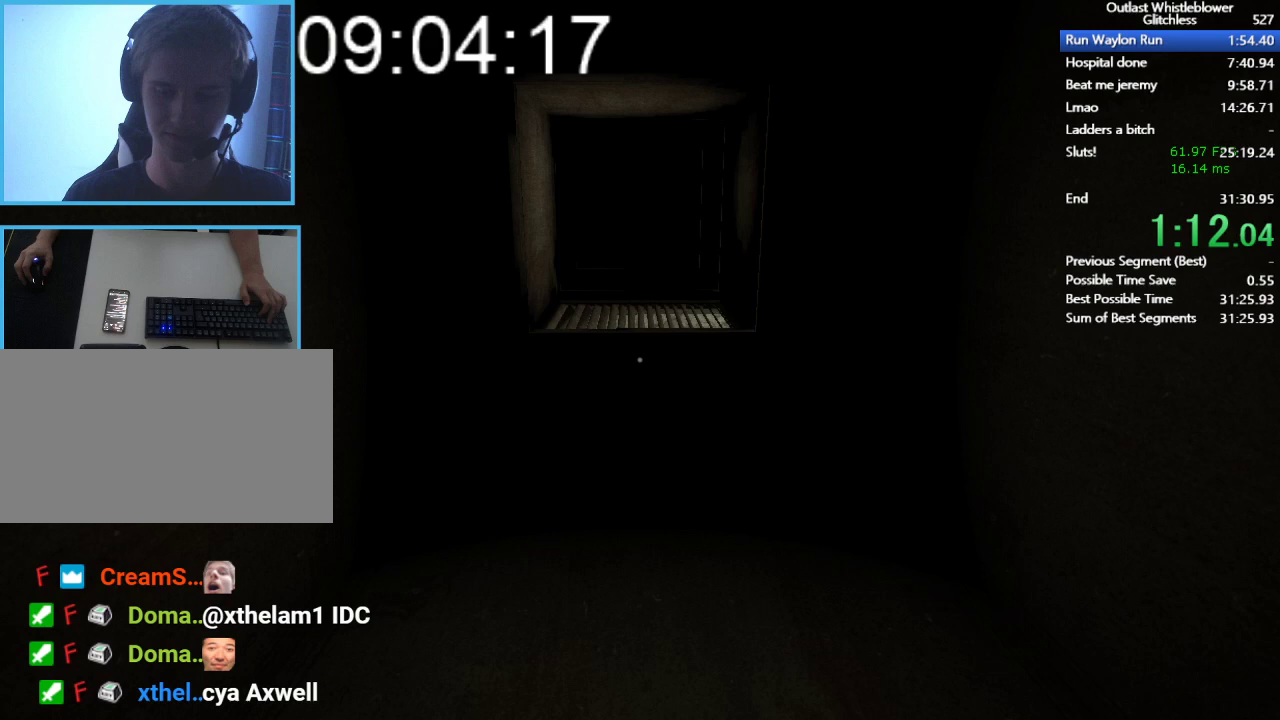
{"keys": ["w"], "mouse": [], "events": []}
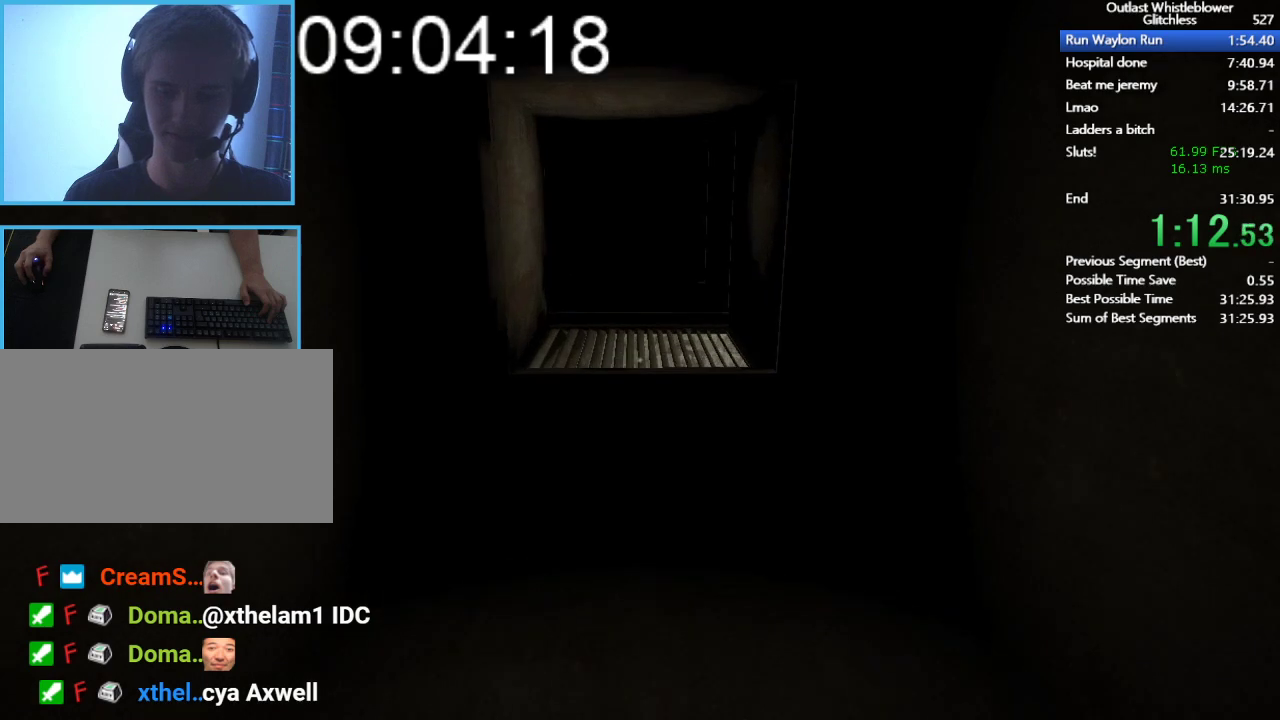
{"keys": ["w"], "mouse": [], "events": []}
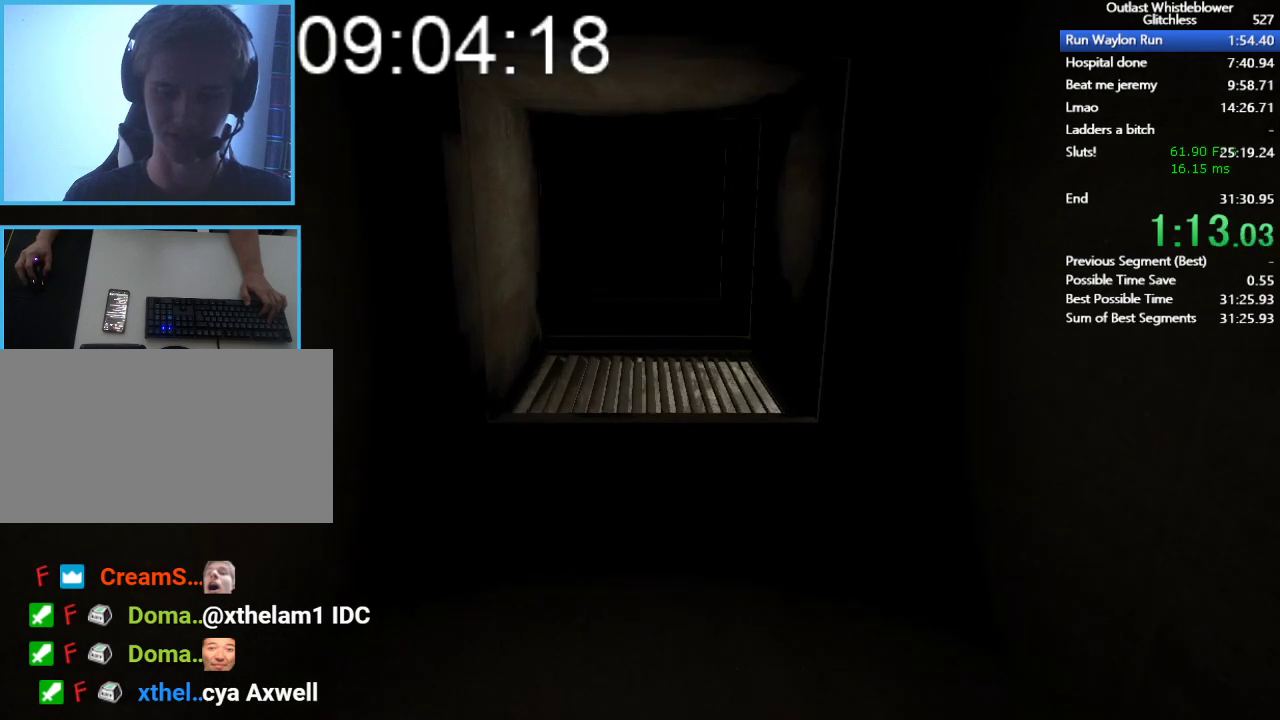
{"keys": ["w"], "mouse": [], "events": []}
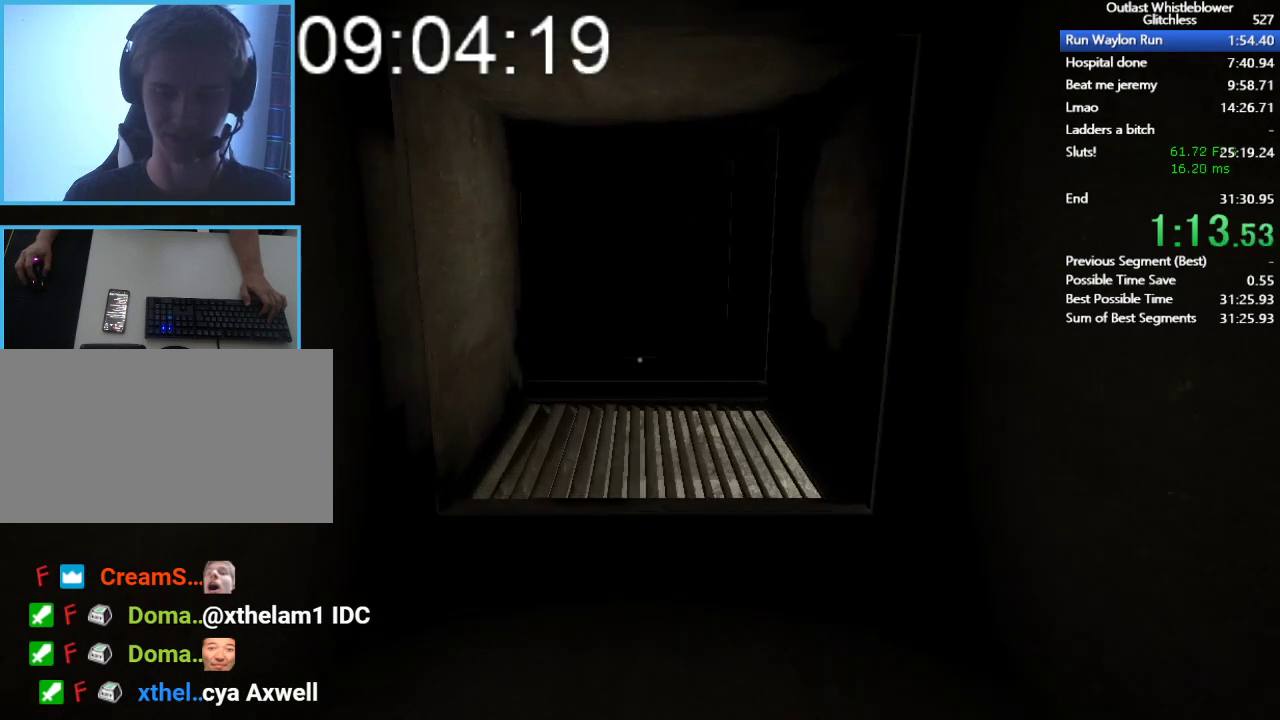
{"keys": ["w"], "mouse": [], "events": []}